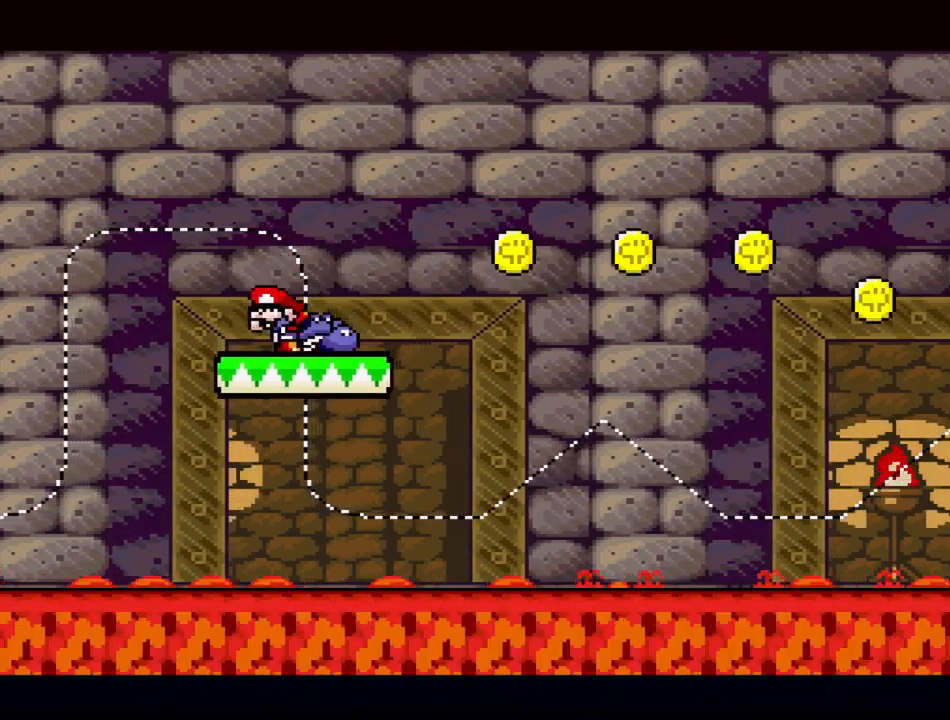
Gameplay with a controller (Nintendo layout); each line is a JSON object with the inputs held at the frame after it. "events" lists button and stick changes between this image and that frame as [ms after this image, input, new state], when the widget could be followed in between. Not read: L3 R3.
{"buttons": [], "events": [[17, "DPAD_DOWN", "up"], [67, "DPAD_DOWN", "down"], [167, "DPAD_DOWN", "up"]]}
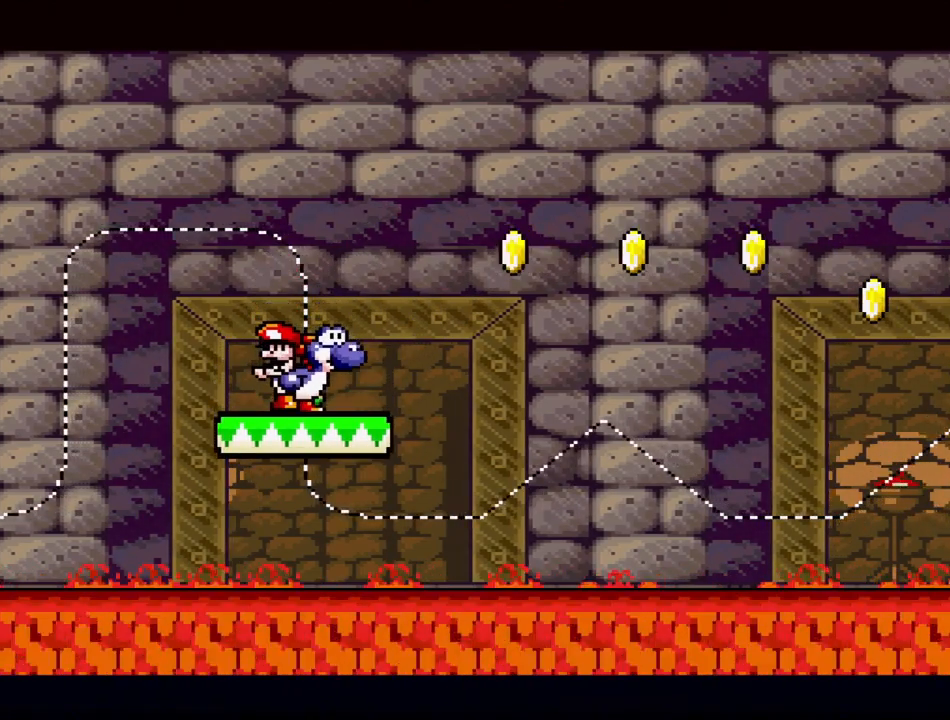
{"buttons": [], "events": [[67, "DPAD_DOWN", "down"], [167, "DPAD_DOWN", "up"], [233, "DPAD_DOWN", "down"], [333, "DPAD_DOWN", "up"]]}
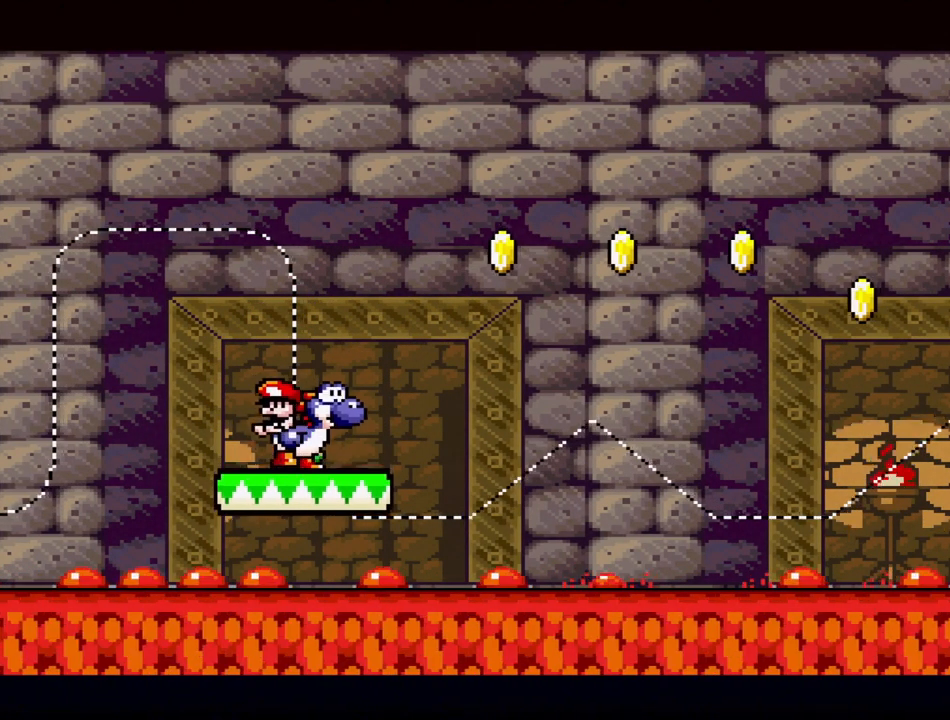
{"buttons": [], "events": [[267, "DPAD_RIGHT", "down"], [400, "DPAD_RIGHT", "up"]]}
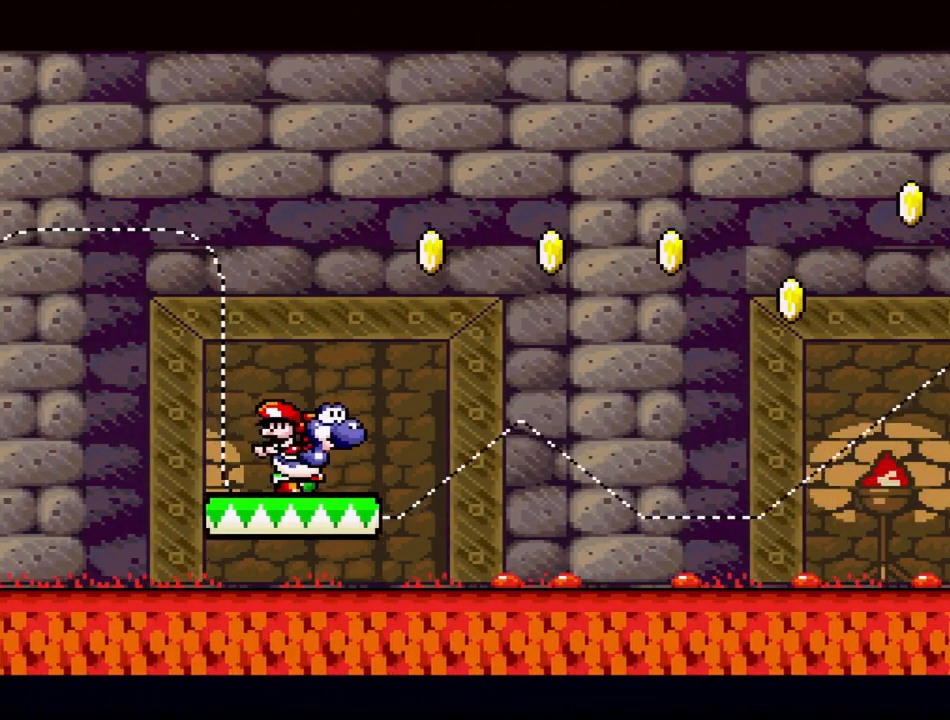
{"buttons": ["DPAD_RIGHT"], "events": [[417, "DPAD_RIGHT", "down"]]}
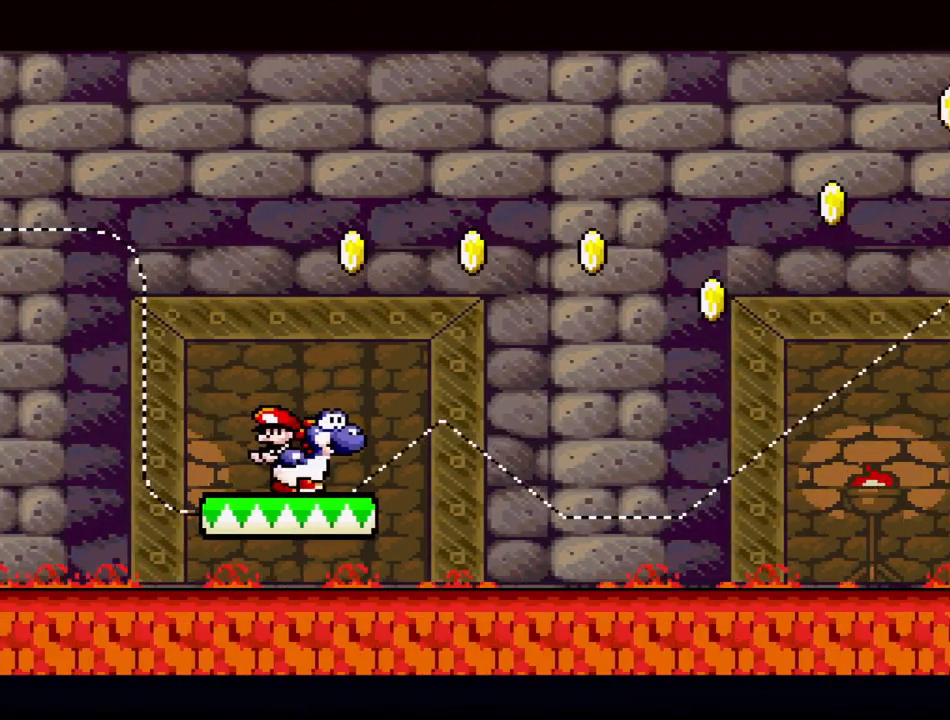
{"buttons": ["B", "Y", "DPAD_RIGHT"], "events": [[33, "DPAD_RIGHT", "up"], [333, "B", "down"], [433, "Y", "down"], [450, "DPAD_RIGHT", "down"]]}
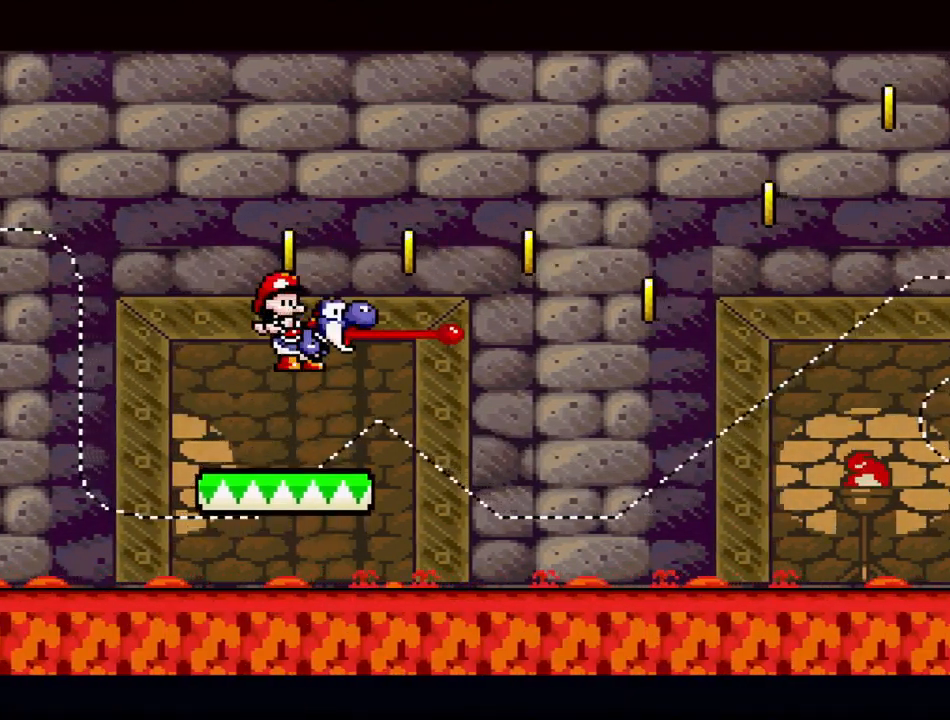
{"buttons": ["Y"], "events": [[183, "DPAD_RIGHT", "up"], [250, "B", "up"], [300, "DPAD_LEFT", "down"], [350, "DPAD_UP", "down"], [433, "DPAD_UP", "up"], [500, "DPAD_LEFT", "up"]]}
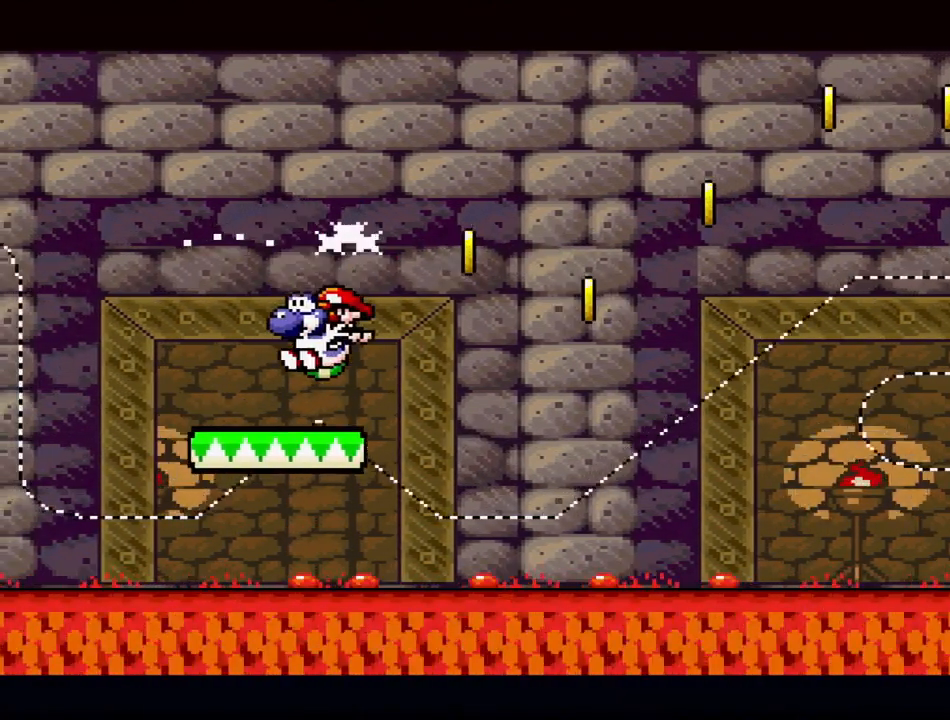
{"buttons": ["B", "Y"], "events": [[117, "DPAD_RIGHT", "down"], [350, "B", "down"], [500, "DPAD_RIGHT", "up"]]}
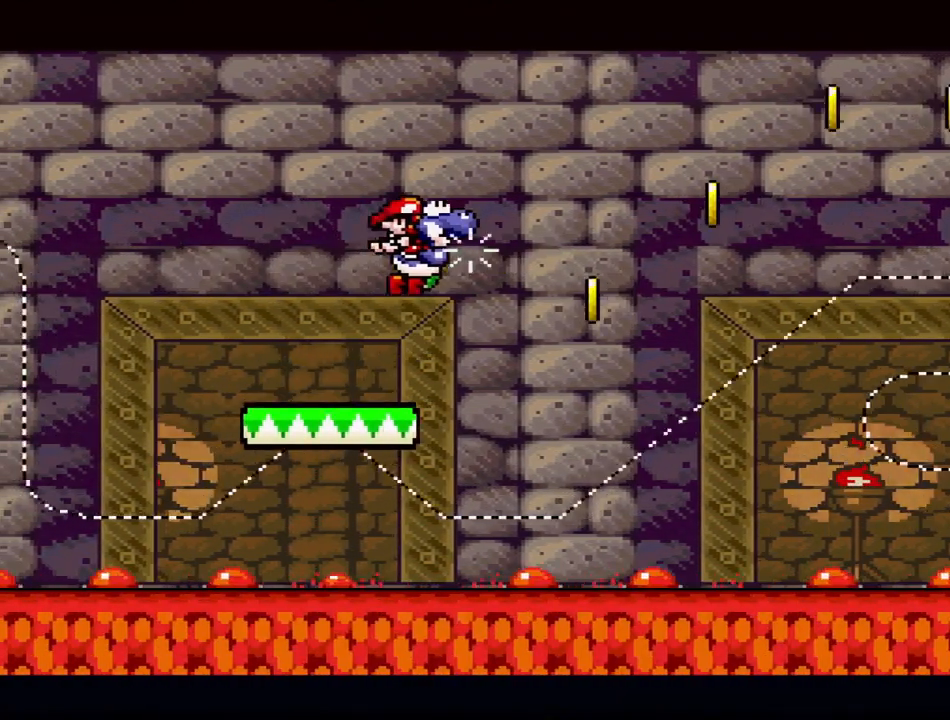
{"buttons": ["B", "Y", "DPAD_LEFT"], "events": [[50, "B", "up"], [150, "DPAD_LEFT", "down"], [200, "DPAD_UP", "down"], [250, "B", "down"], [350, "DPAD_UP", "up"]]}
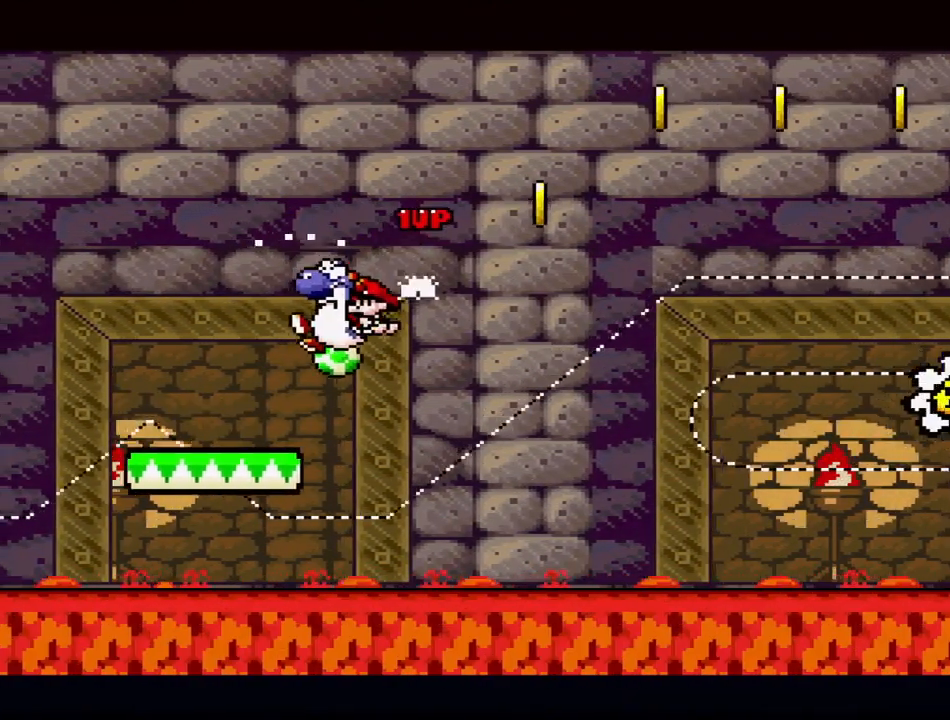
{"buttons": ["Y"], "events": [[183, "DPAD_LEFT", "up"], [217, "B", "up"], [250, "DPAD_RIGHT", "down"], [383, "DPAD_RIGHT", "up"]]}
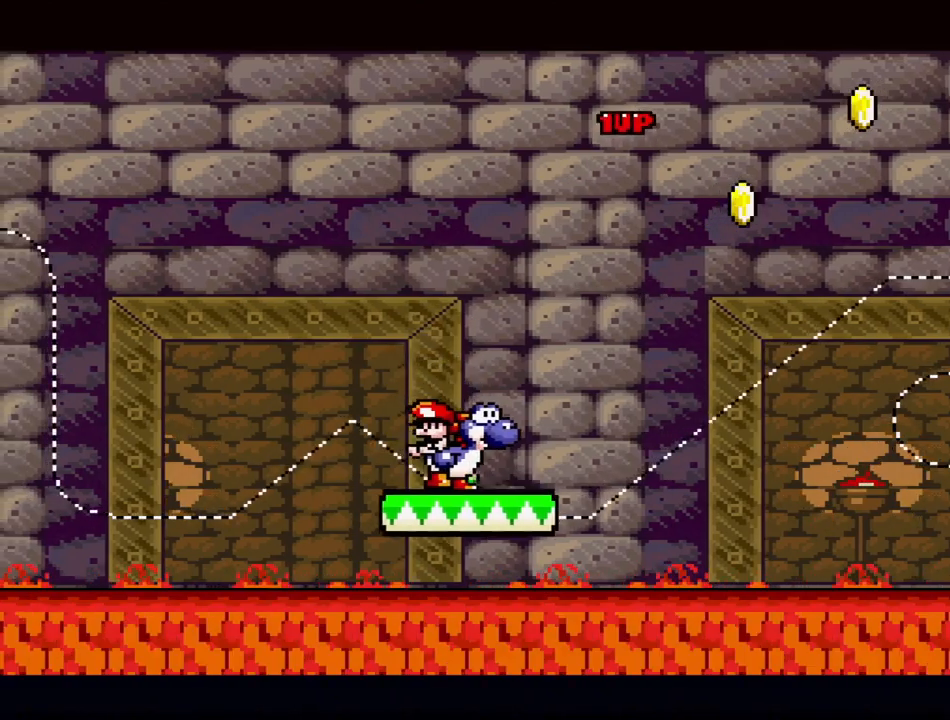
{"buttons": [], "events": [[117, "Y", "up"], [417, "DPAD_DOWN", "down"], [500, "DPAD_DOWN", "up"]]}
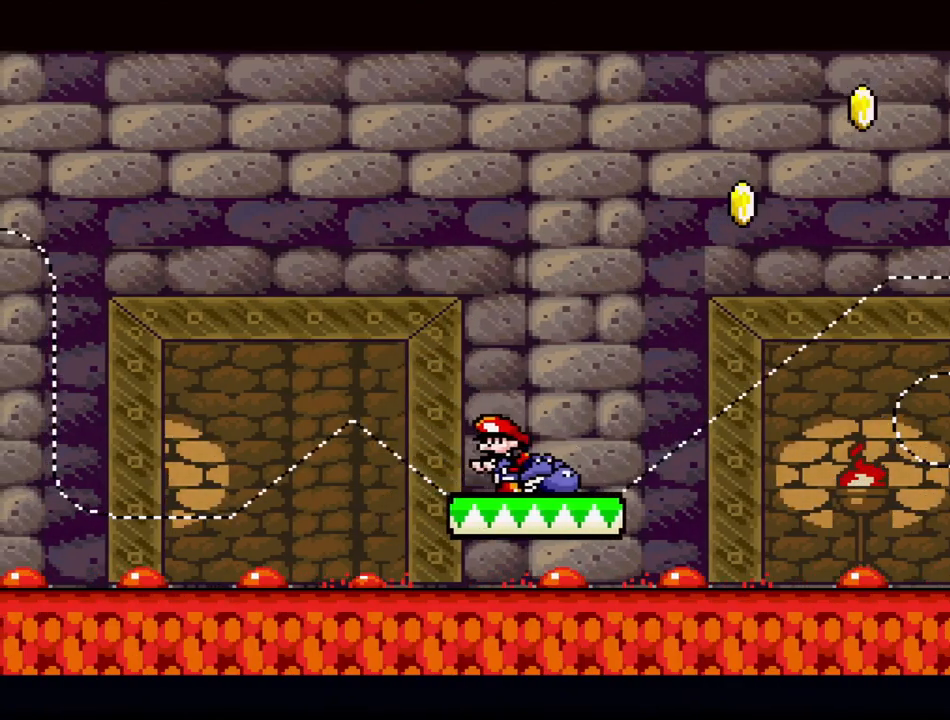
{"buttons": [], "events": [[150, "DPAD_DOWN", "down"], [250, "DPAD_DOWN", "up"], [350, "DPAD_DOWN", "down"], [467, "DPAD_DOWN", "up"]]}
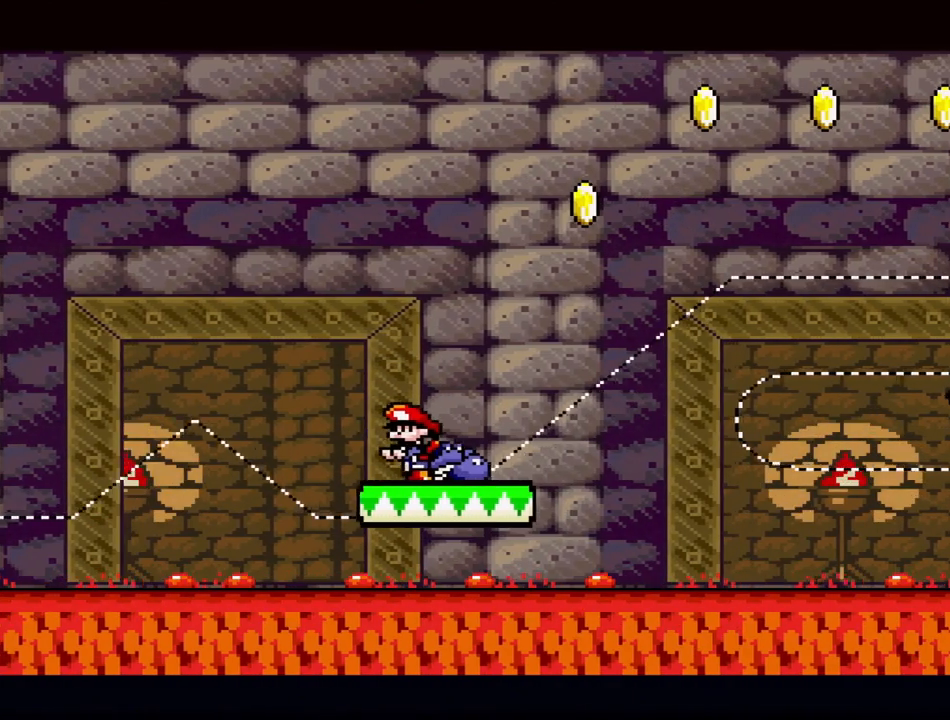
{"buttons": ["DPAD_DOWN"], "events": [[83, "DPAD_RIGHT", "down"], [217, "DPAD_RIGHT", "up"], [400, "DPAD_DOWN", "down"]]}
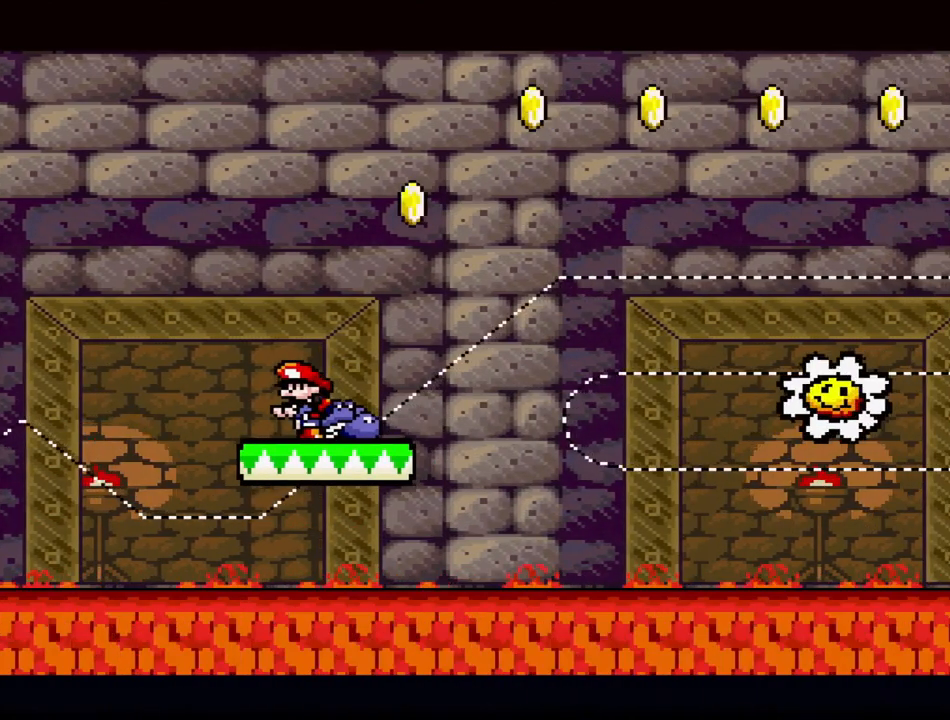
{"buttons": ["B", "Y"], "events": [[17, "DPAD_DOWN", "up"], [83, "DPAD_DOWN", "down"], [200, "DPAD_DOWN", "up"], [317, "Y", "down"], [483, "B", "down"]]}
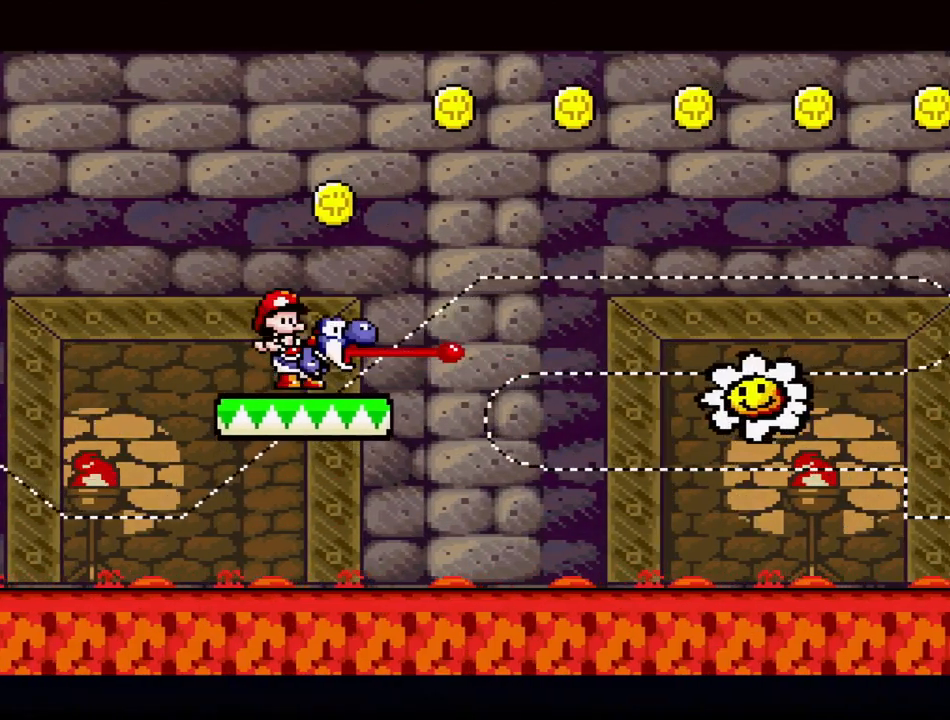
{"buttons": ["Y", "DPAD_UP", "DPAD_LEFT"], "events": [[100, "DPAD_RIGHT", "down"], [300, "DPAD_RIGHT", "up"], [367, "B", "up"], [433, "DPAD_LEFT", "down"], [467, "DPAD_UP", "down"]]}
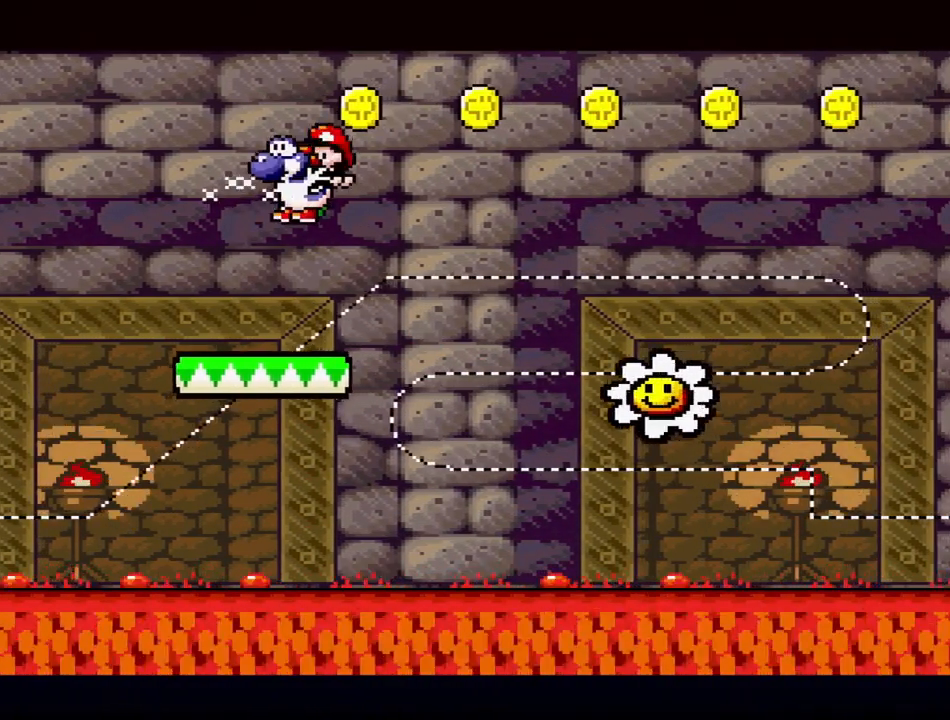
{"buttons": ["B", "Y", "DPAD_RIGHT"], "events": [[50, "DPAD_UP", "up"], [100, "DPAD_LEFT", "up"], [233, "DPAD_RIGHT", "down"], [267, "B", "down"]]}
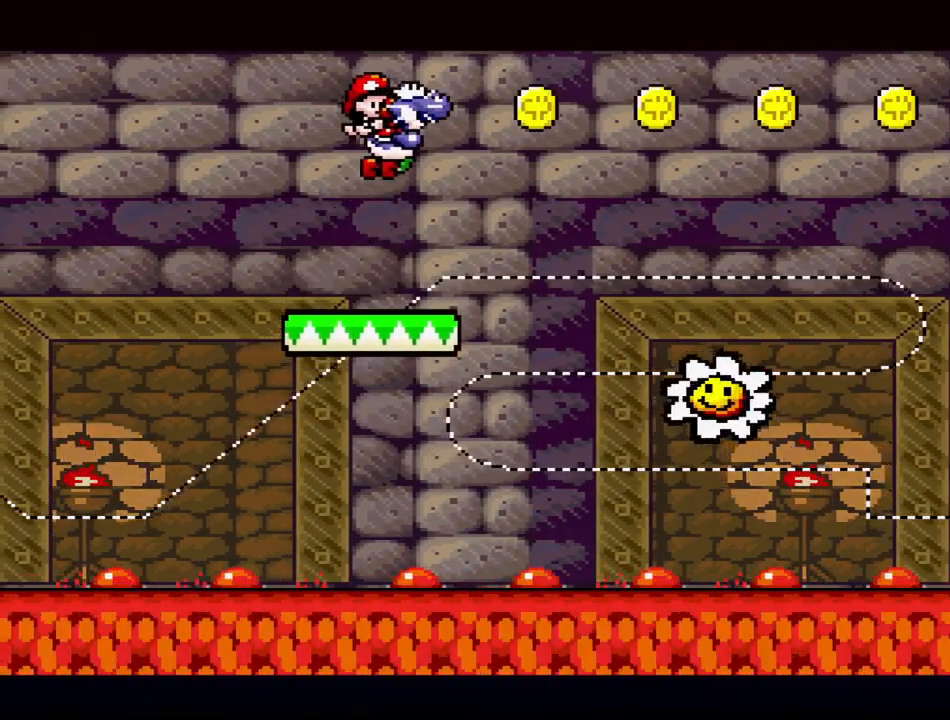
{"buttons": ["B", "Y"], "events": [[100, "DPAD_RIGHT", "up"], [233, "DPAD_LEFT", "down"], [500, "DPAD_LEFT", "up"]]}
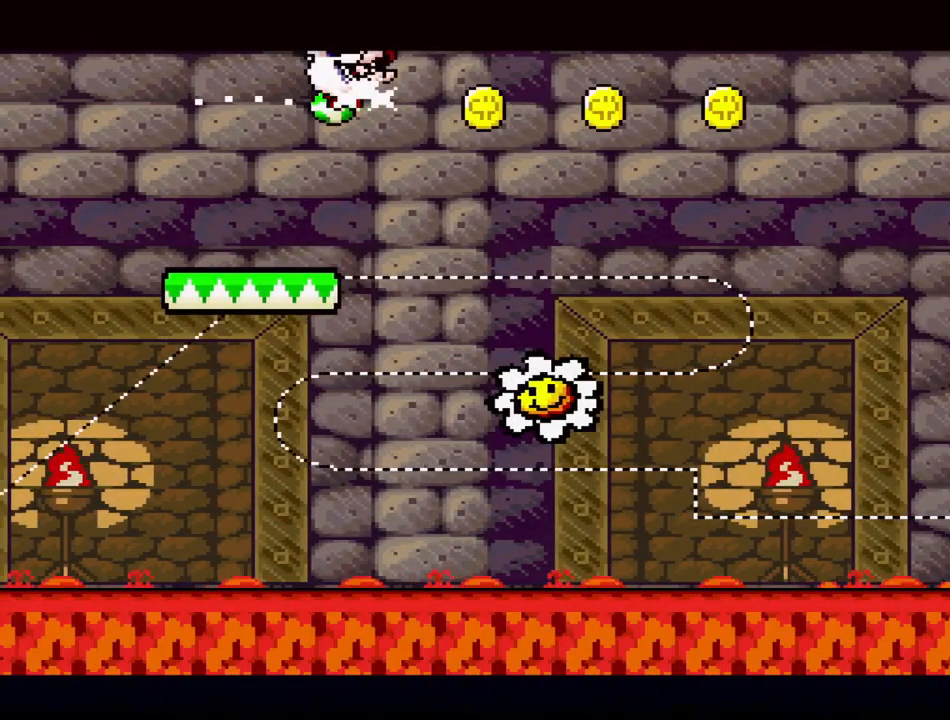
{"buttons": ["Y"], "events": [[67, "B", "up"], [250, "DPAD_RIGHT", "down"], [400, "DPAD_RIGHT", "up"]]}
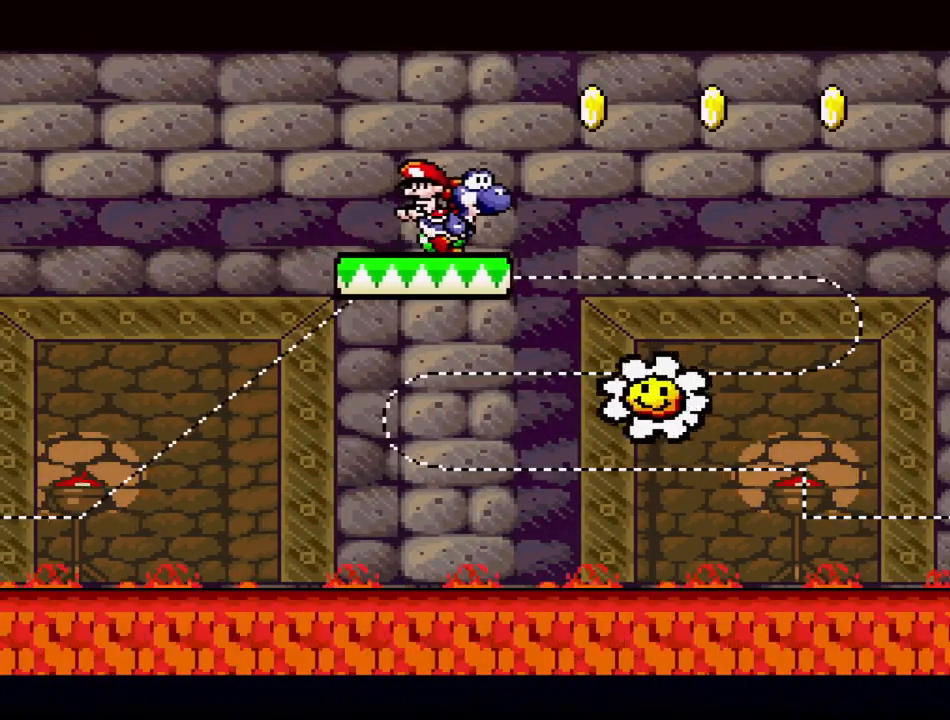
{"buttons": ["Y", "DPAD_RIGHT"], "events": [[467, "DPAD_RIGHT", "down"]]}
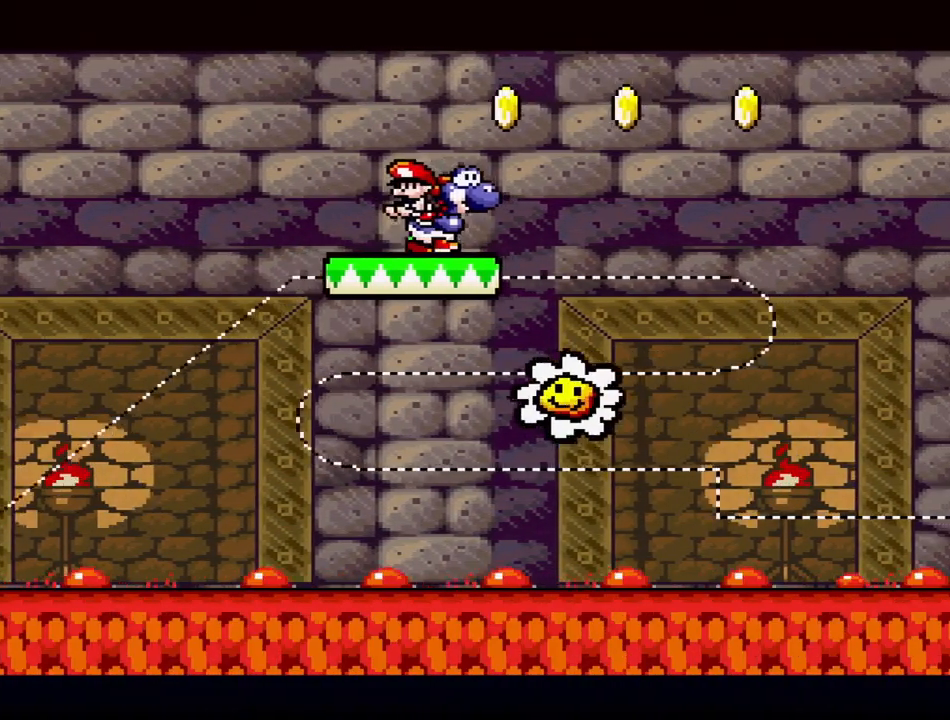
{"buttons": ["B", "Y"], "events": [[83, "B", "down"], [300, "DPAD_RIGHT", "up"]]}
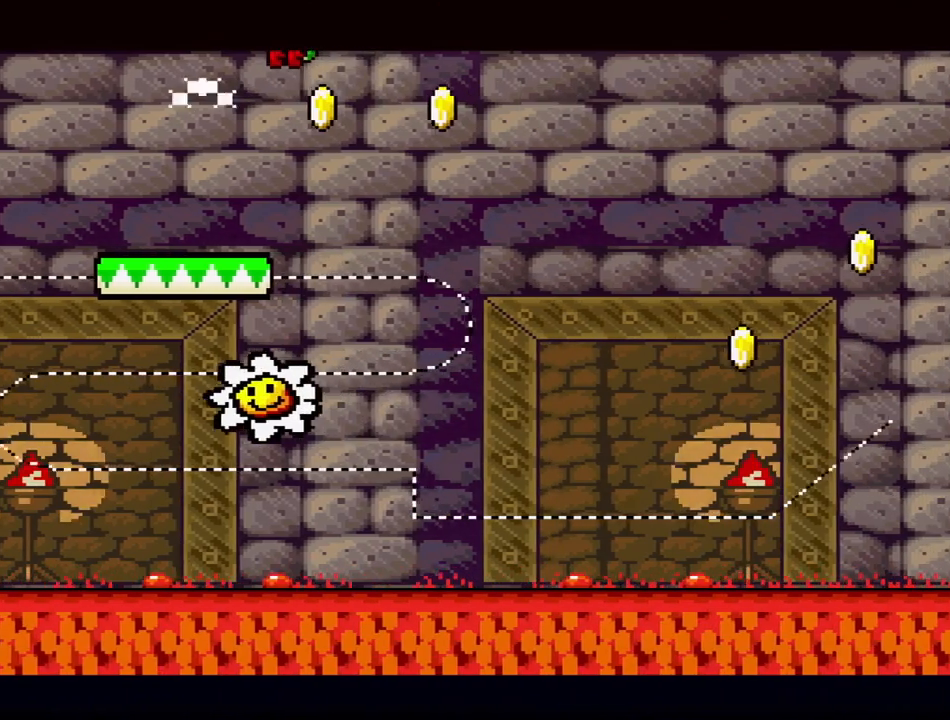
{"buttons": ["Y"], "events": [[67, "DPAD_LEFT", "down"], [367, "DPAD_LEFT", "up"], [400, "B", "up"]]}
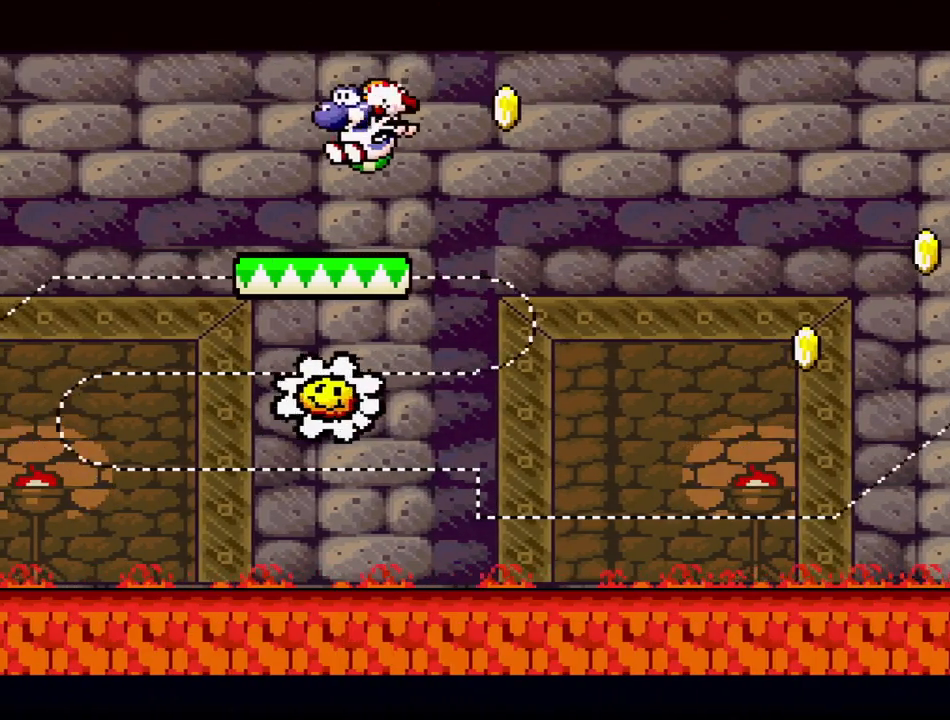
{"buttons": ["B", "Y"], "events": [[33, "DPAD_RIGHT", "down"], [367, "DPAD_RIGHT", "up"], [450, "B", "down"]]}
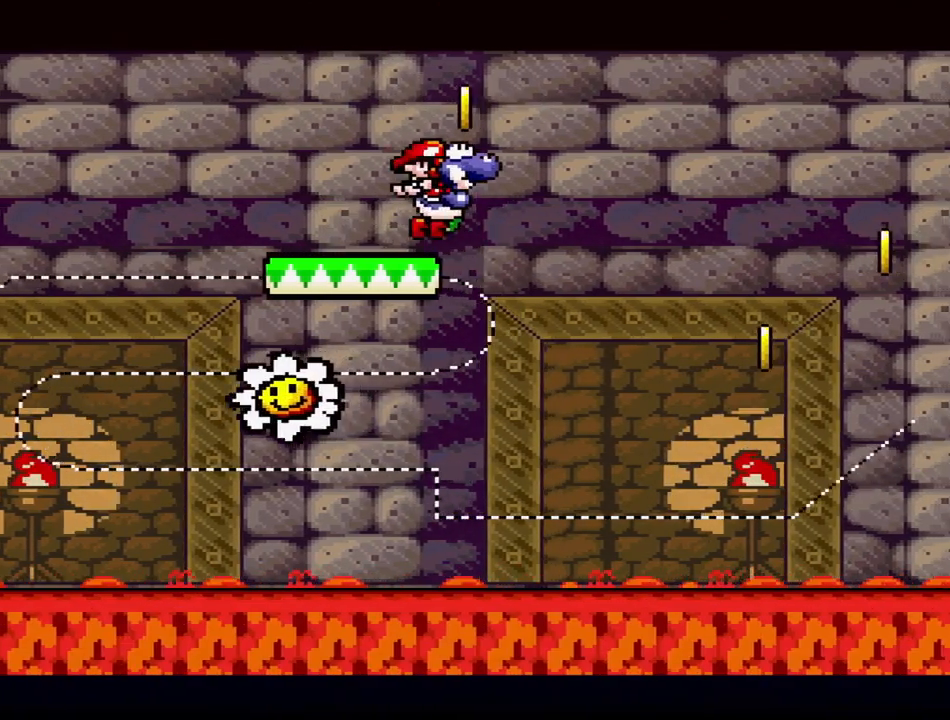
{"buttons": ["Y", "DPAD_RIGHT"], "events": [[17, "DPAD_LEFT", "down"], [33, "DPAD_UP", "down"], [250, "DPAD_LEFT", "up"], [250, "DPAD_UP", "up"], [383, "B", "up"], [383, "DPAD_RIGHT", "down"]]}
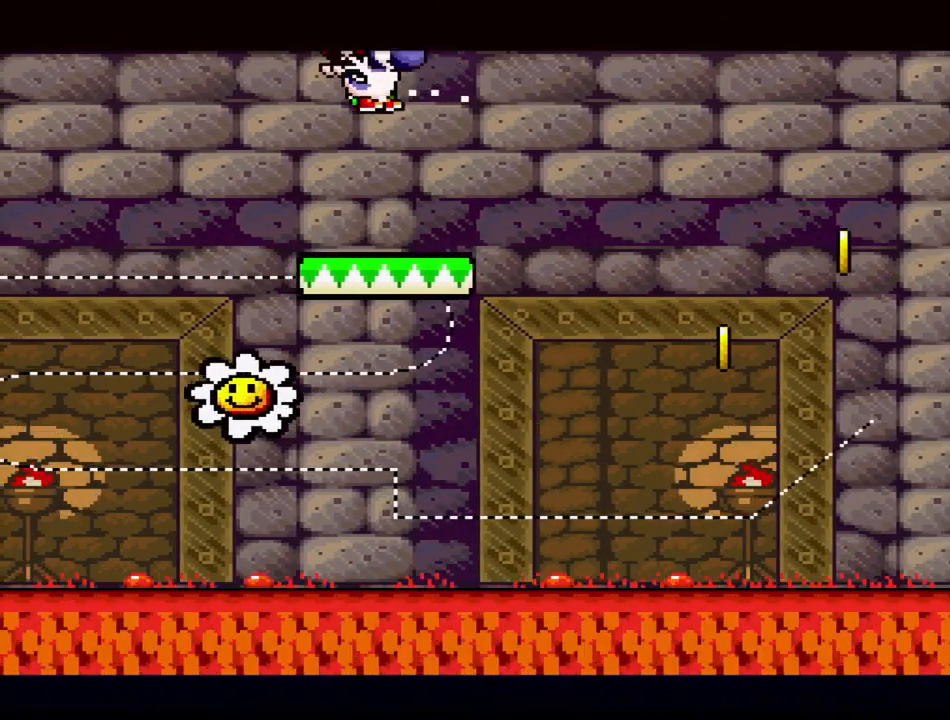
{"buttons": ["DPAD_LEFT"], "events": [[17, "DPAD_RIGHT", "up"], [250, "Y", "up"], [450, "DPAD_LEFT", "down"]]}
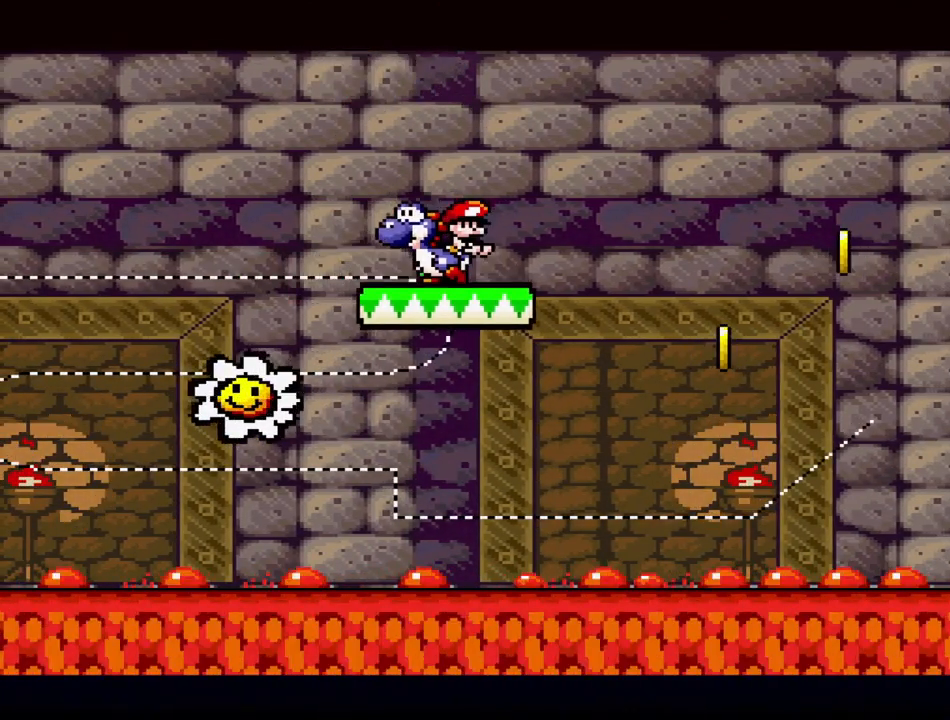
{"buttons": ["DPAD_DOWN"], "events": [[50, "DPAD_LEFT", "up"], [283, "DPAD_DOWN", "down"], [383, "DPAD_DOWN", "up"], [450, "DPAD_DOWN", "down"]]}
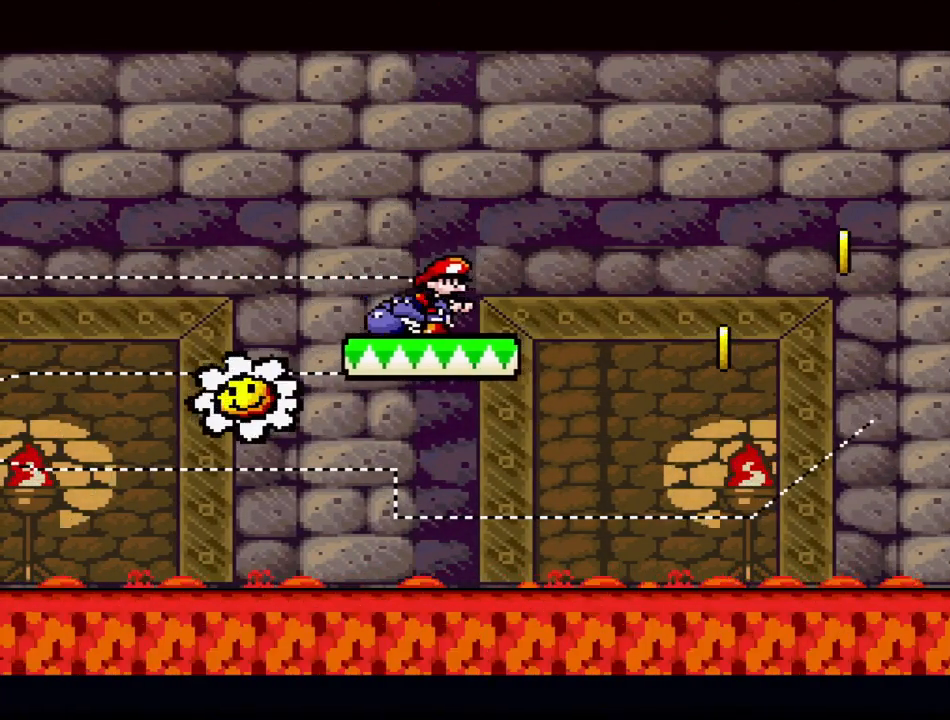
{"buttons": ["DPAD_DOWN"], "events": [[33, "DPAD_DOWN", "up"], [117, "DPAD_DOWN", "down"], [217, "DPAD_DOWN", "up"], [300, "DPAD_DOWN", "down"], [367, "DPAD_DOWN", "up"], [450, "DPAD_DOWN", "down"]]}
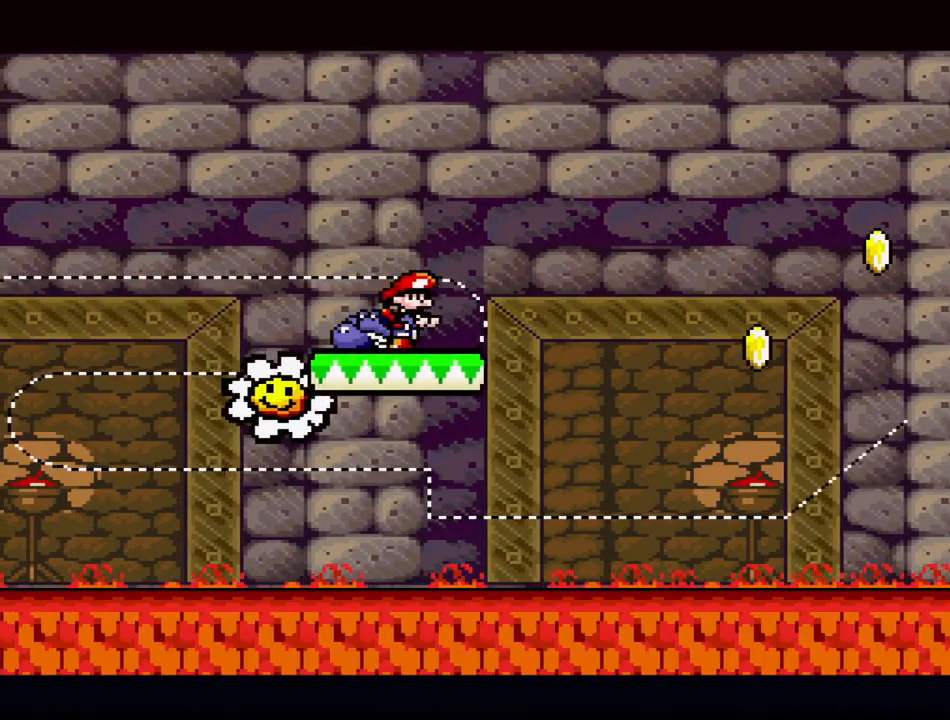
{"buttons": ["DPAD_DOWN"], "events": [[33, "DPAD_DOWN", "up"], [133, "DPAD_DOWN", "down"], [183, "DPAD_DOWN", "up"], [283, "DPAD_DOWN", "down"], [383, "DPAD_DOWN", "up"], [433, "DPAD_DOWN", "down"]]}
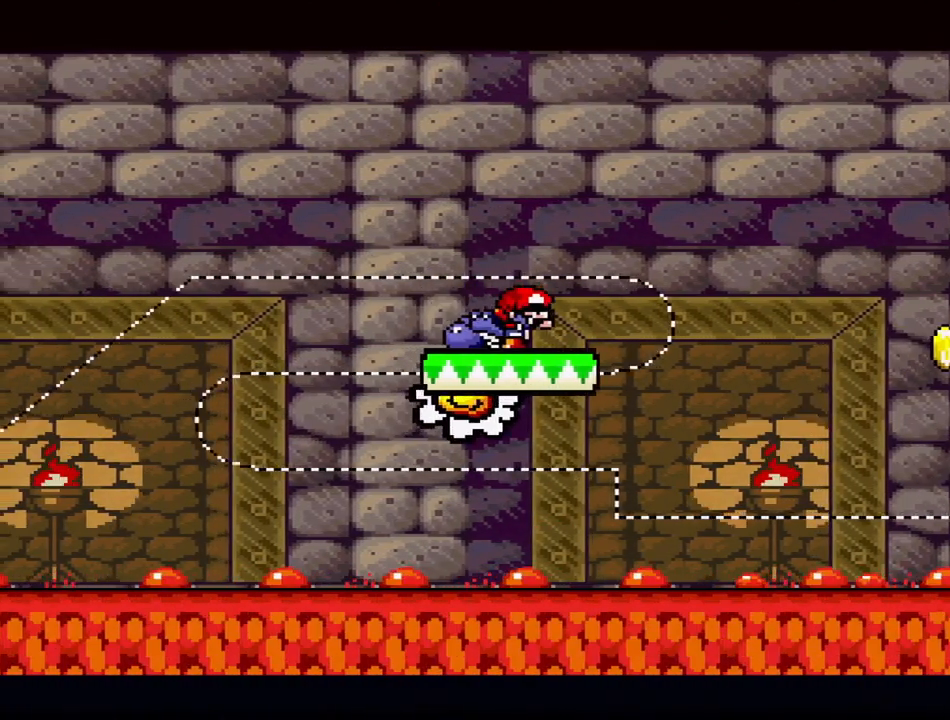
{"buttons": ["DPAD_DOWN"], "events": [[33, "DPAD_DOWN", "up"], [133, "DPAD_DOWN", "down"], [200, "DPAD_DOWN", "up"], [283, "DPAD_DOWN", "down"], [383, "DPAD_DOWN", "up"], [467, "DPAD_DOWN", "down"]]}
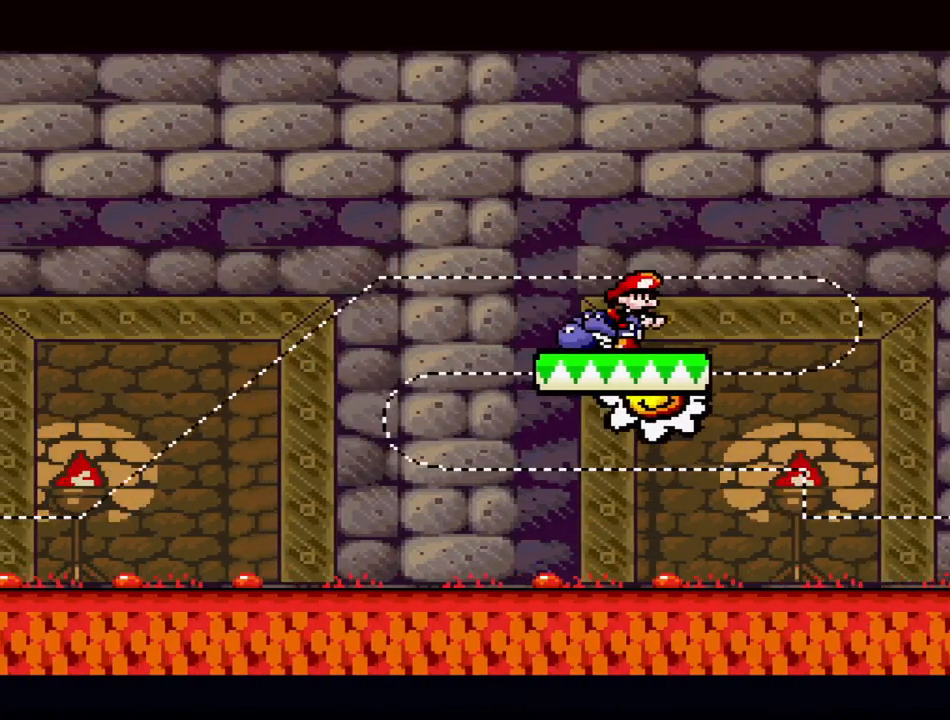
{"buttons": [], "events": [[50, "DPAD_DOWN", "up"], [117, "DPAD_DOWN", "down"], [250, "DPAD_DOWN", "up"], [400, "DPAD_RIGHT", "down"], [483, "DPAD_RIGHT", "up"]]}
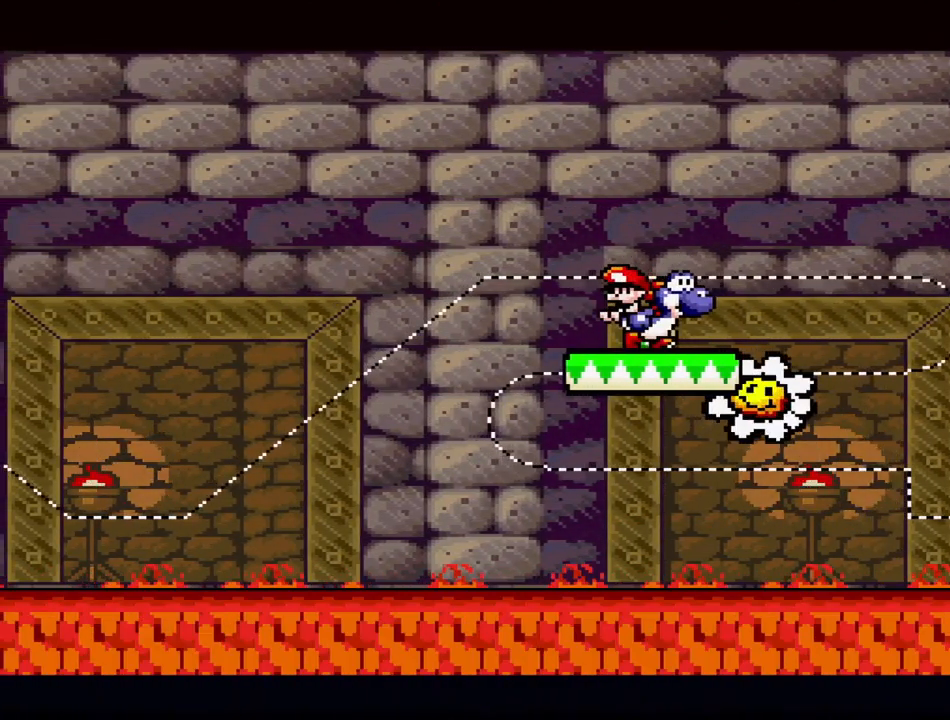
{"buttons": ["DPAD_DOWN"], "events": [[200, "DPAD_DOWN", "down"]]}
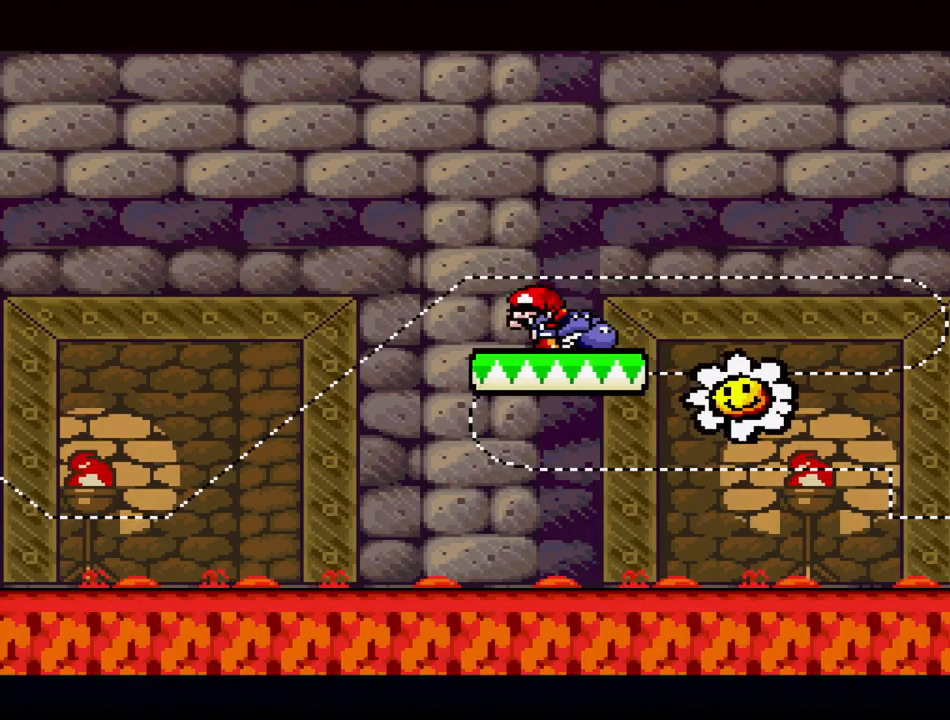
{"buttons": ["DPAD_RIGHT"], "events": [[17, "Y", "down"], [217, "Y", "up"], [250, "DPAD_DOWN", "up"], [433, "DPAD_RIGHT", "down"]]}